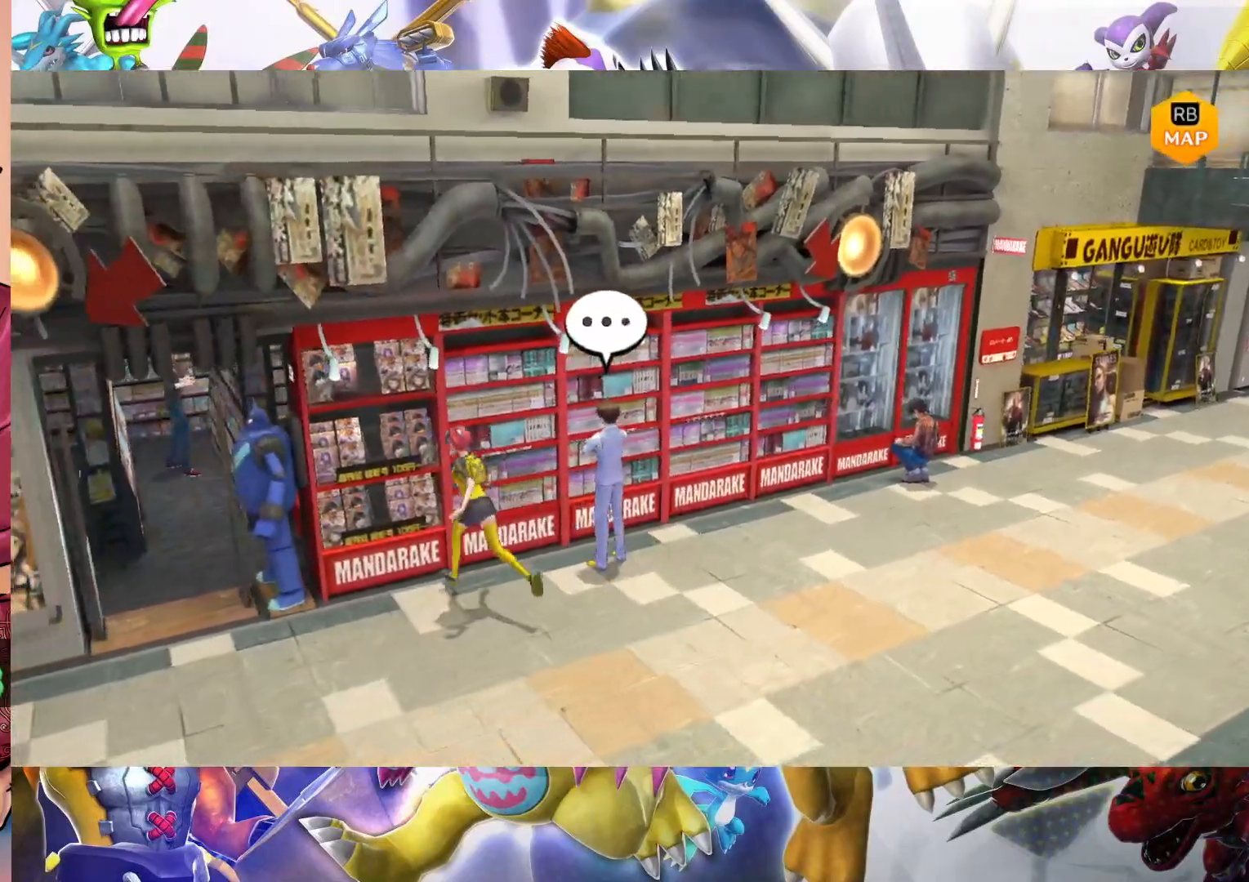
Gameplay with a controller (Nintendo layout); each line is a JSON object with the inputs held at the frame after it. "events" lists button and stick changes between this image and that frame as [ms after this image, input, new state], when the widget could be followed in between. Not read: L3 R1 R3.
{"buttons": [], "left_stick": "up-left", "right_stick": "center", "events": [[67, "left_stick", "left"], [333, "left_stick", "up-left"]]}
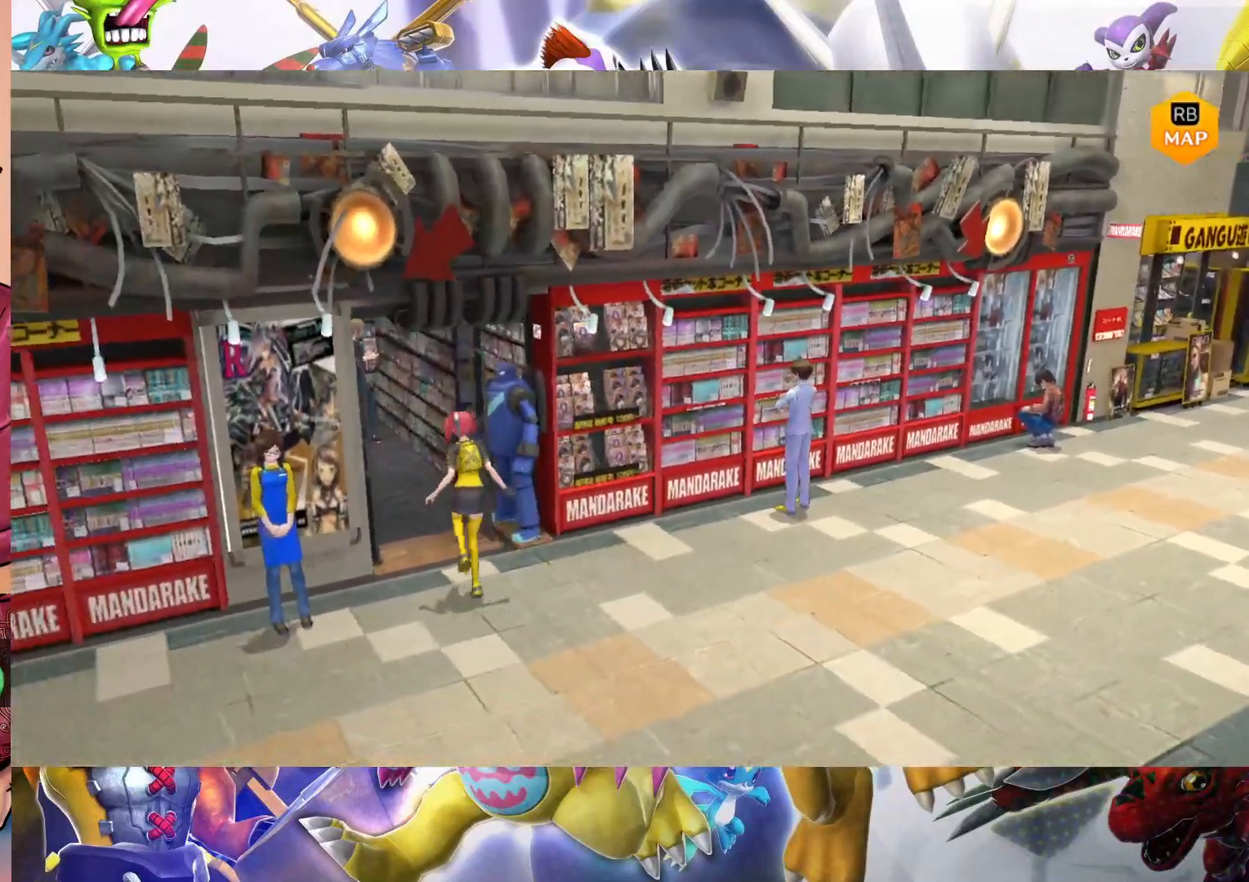
{"buttons": [], "left_stick": "left", "right_stick": "center", "events": [[283, "left_stick", "left"]]}
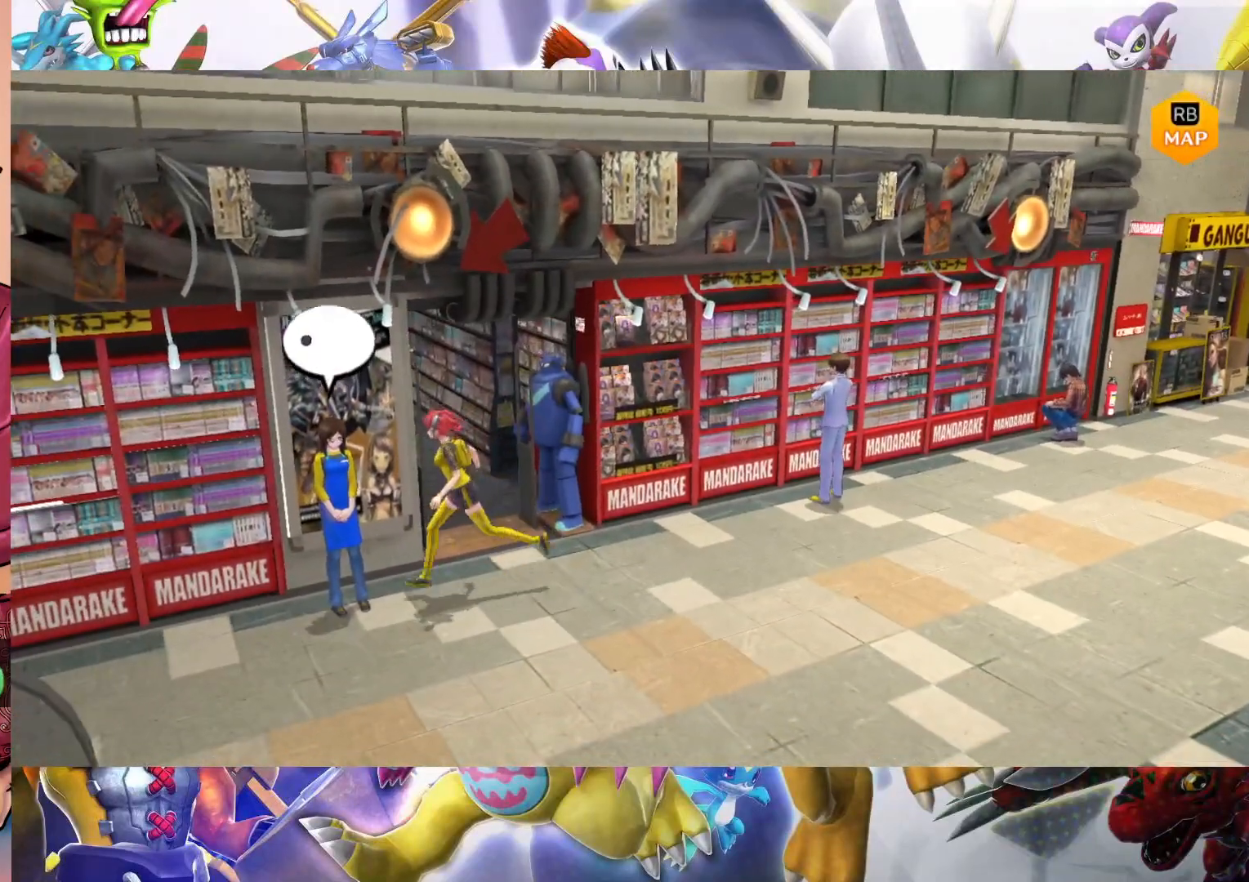
{"buttons": [], "left_stick": "down-left", "right_stick": "center", "events": [[150, "left_stick", "down-left"]]}
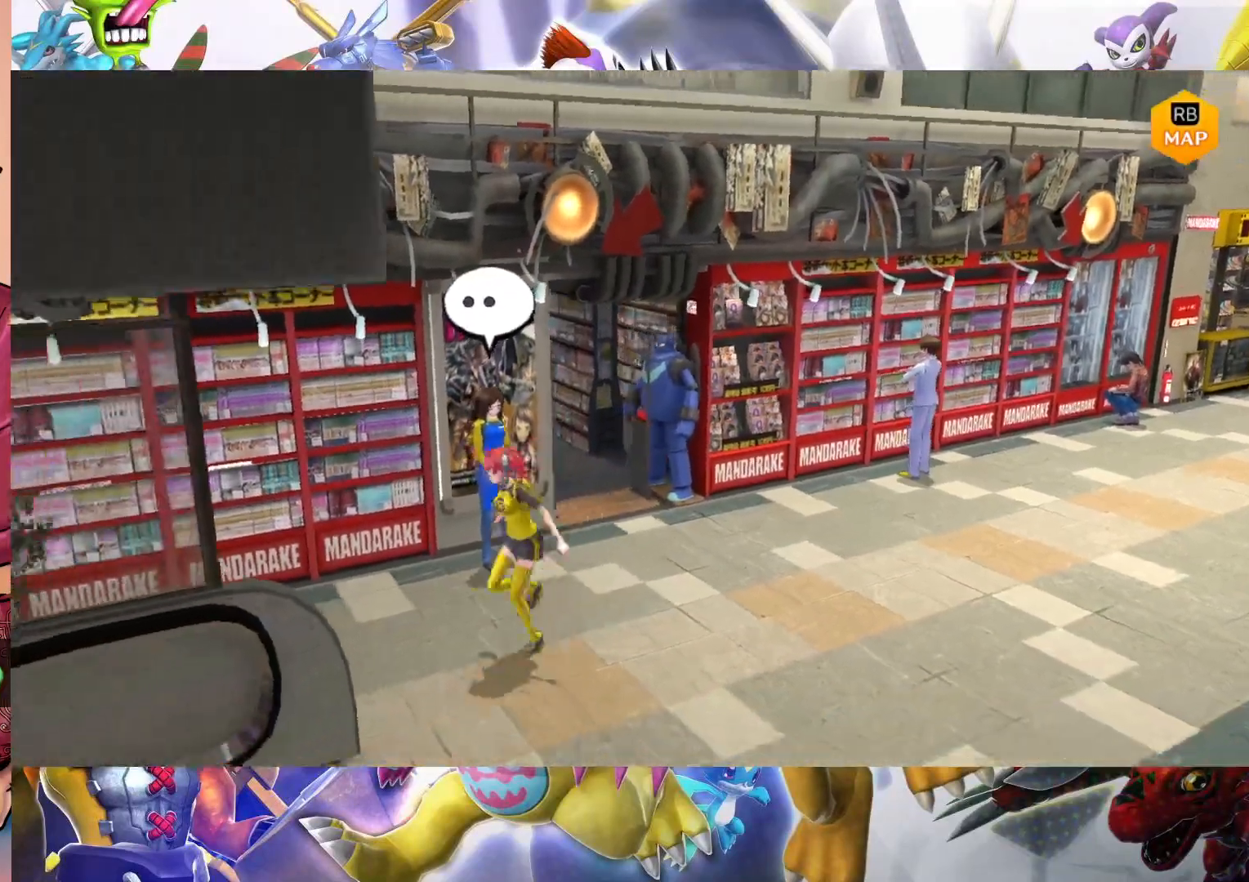
{"buttons": [], "left_stick": "up-left", "right_stick": "center", "events": [[33, "left_stick", "left"], [183, "left_stick", "up-left"]]}
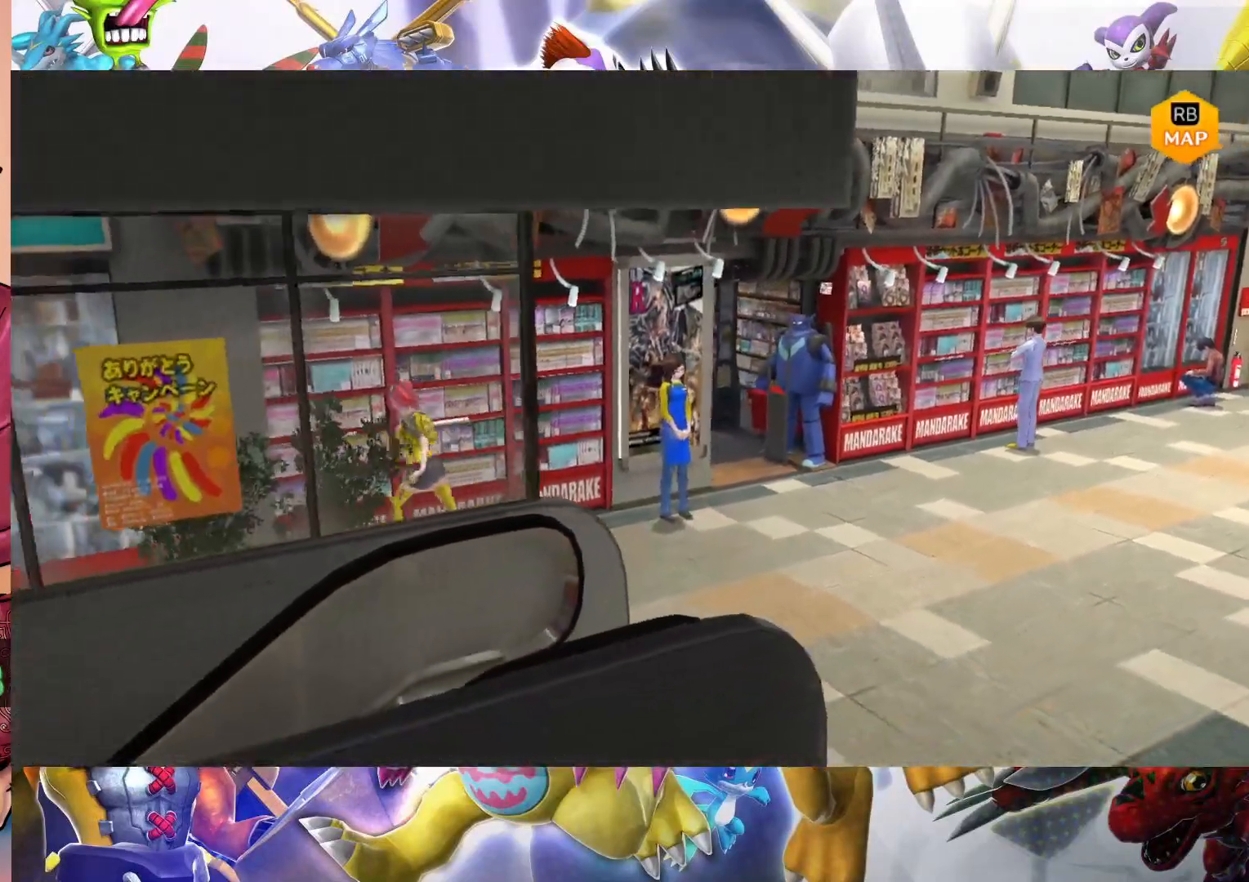
{"buttons": [], "left_stick": "left", "right_stick": "center", "events": [[450, "left_stick", "left"]]}
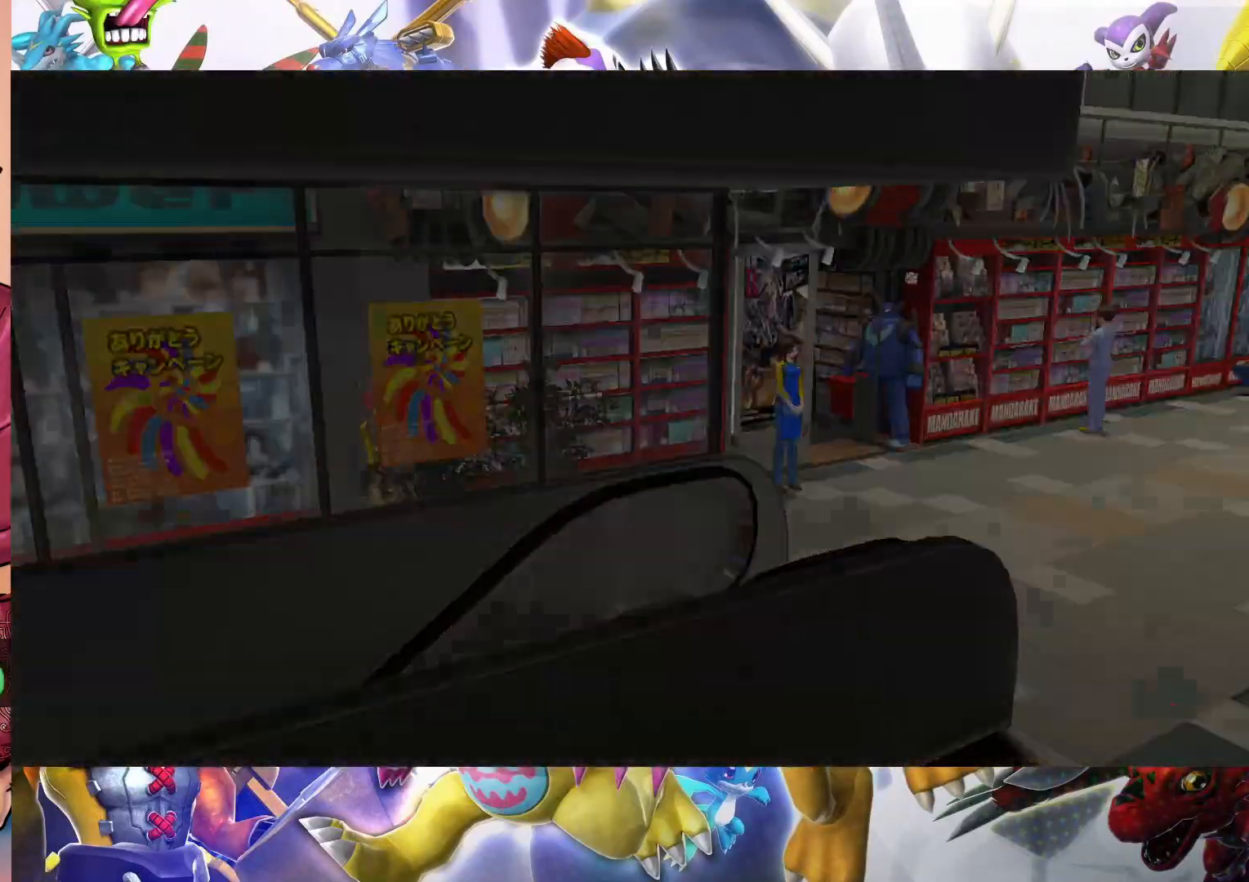
{"buttons": [], "left_stick": "center", "right_stick": "center", "events": [[300, "left_stick", "center"]]}
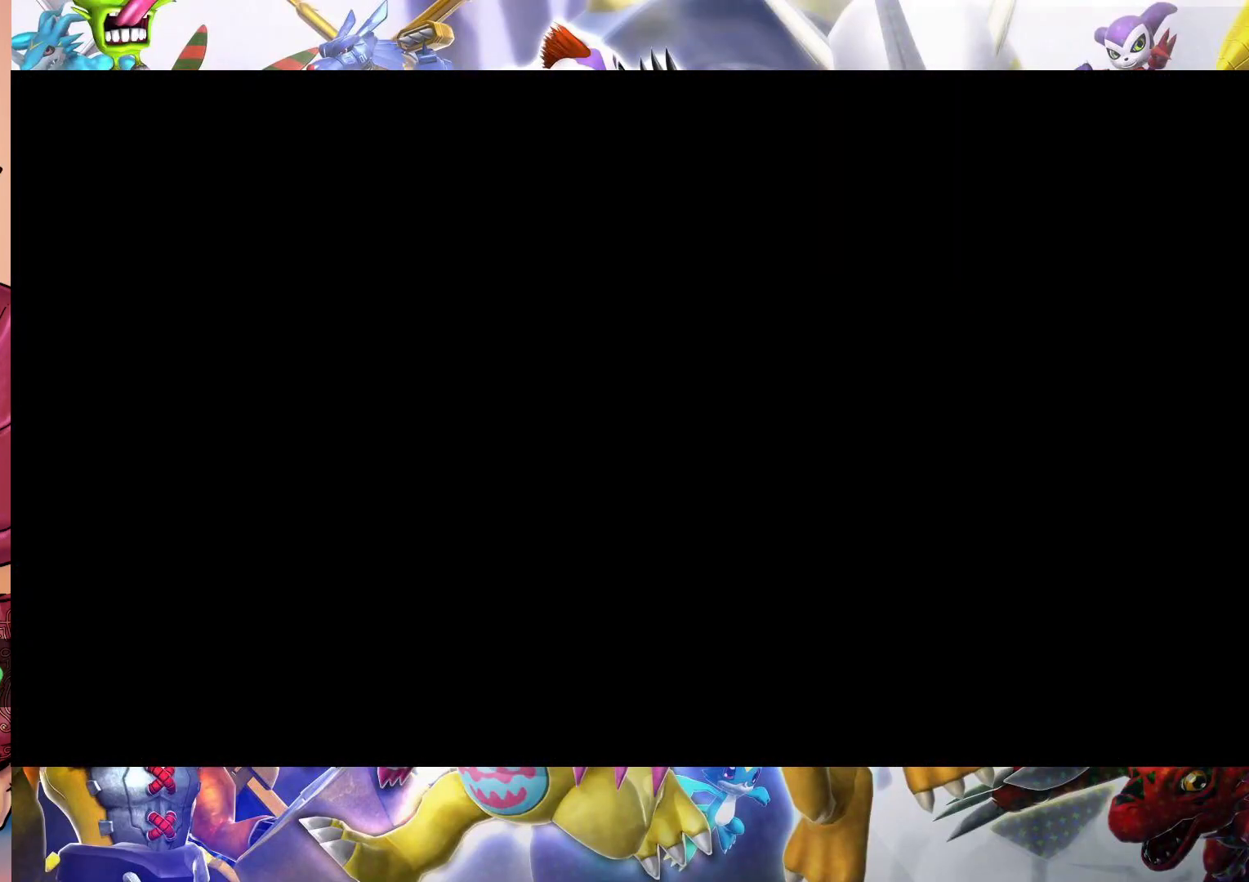
{"buttons": [], "left_stick": "center", "right_stick": "center", "events": []}
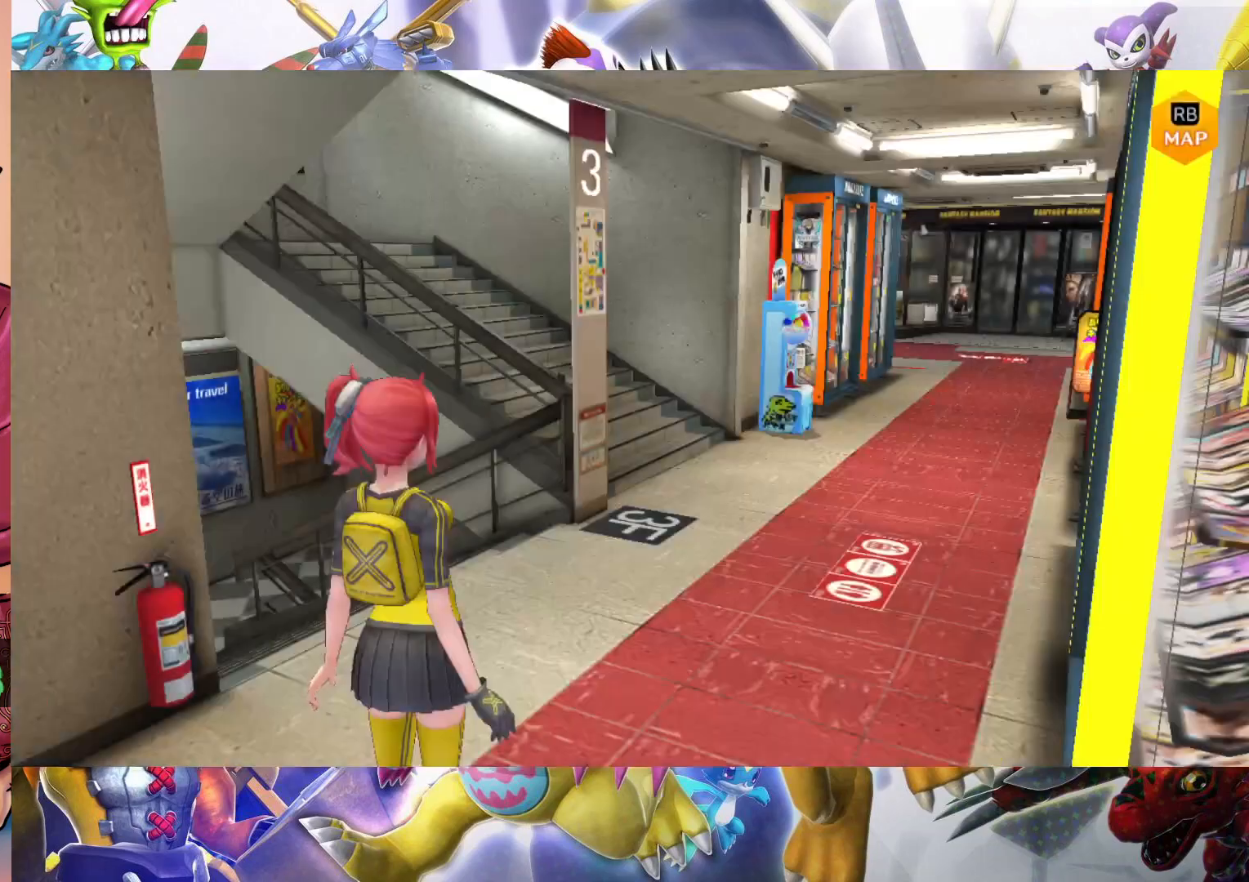
{"buttons": [], "left_stick": "up-right", "right_stick": "center", "events": [[283, "left_stick", "up-right"]]}
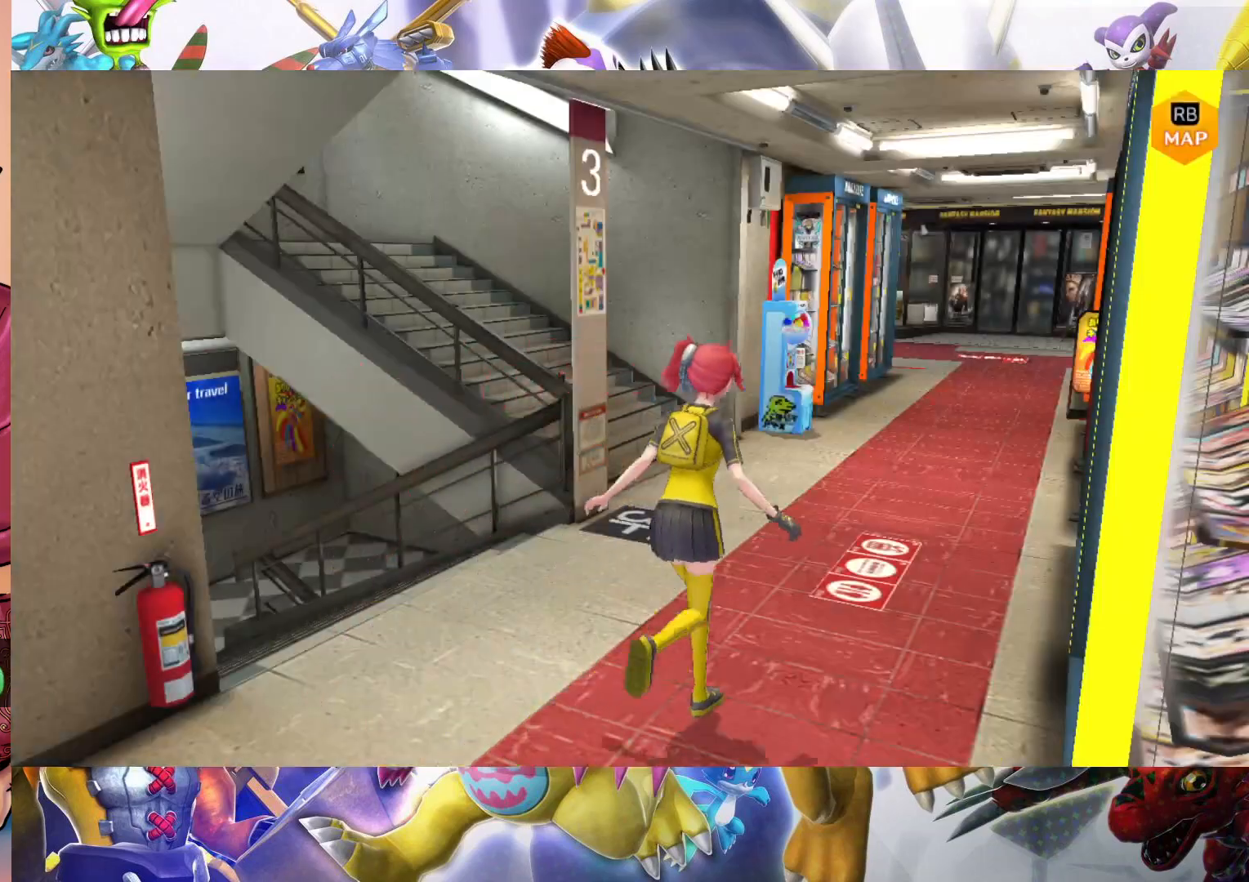
{"buttons": [], "left_stick": "up-left", "right_stick": "center", "events": [[133, "left_stick", "up"], [483, "left_stick", "up-left"]]}
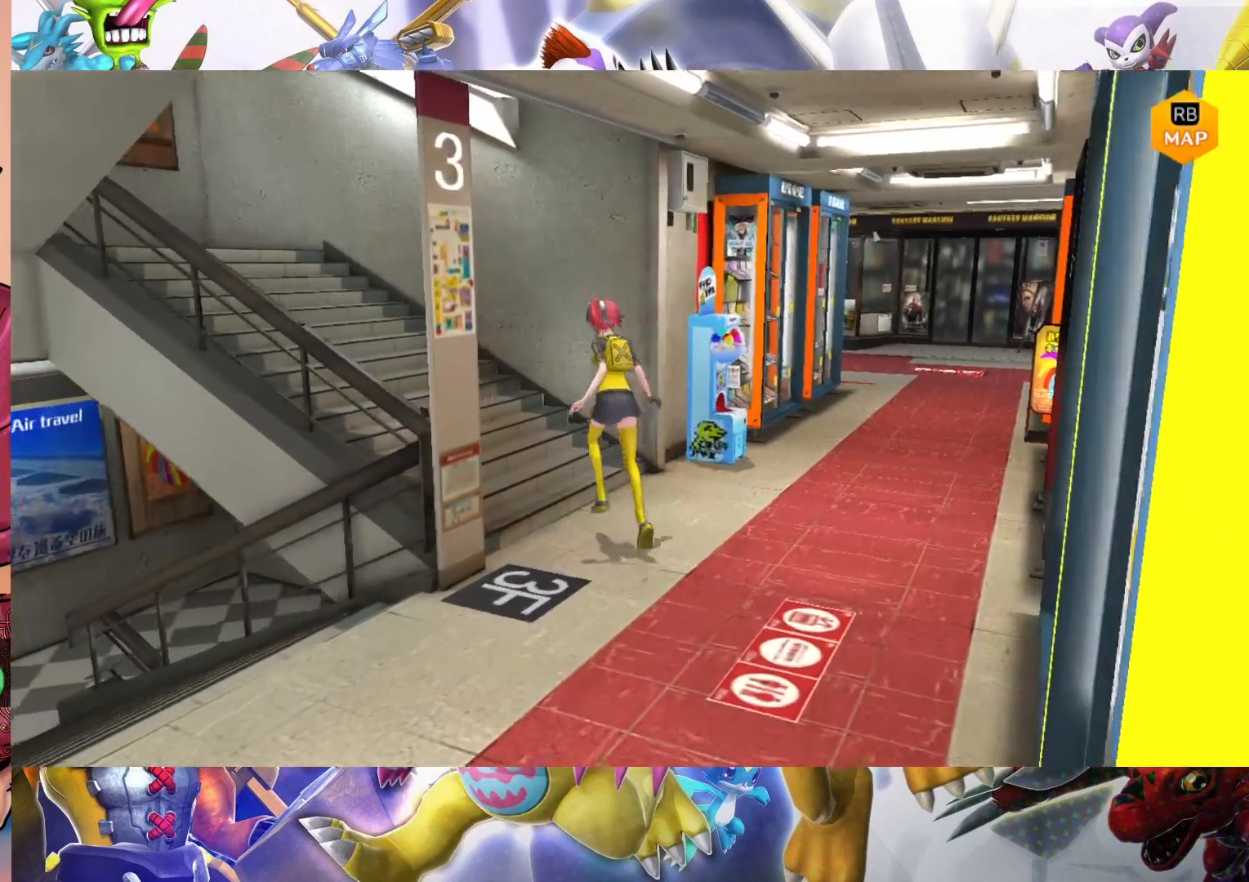
{"buttons": [], "left_stick": "up-left", "right_stick": "center", "events": [[117, "left_stick", "left"], [383, "left_stick", "up-left"]]}
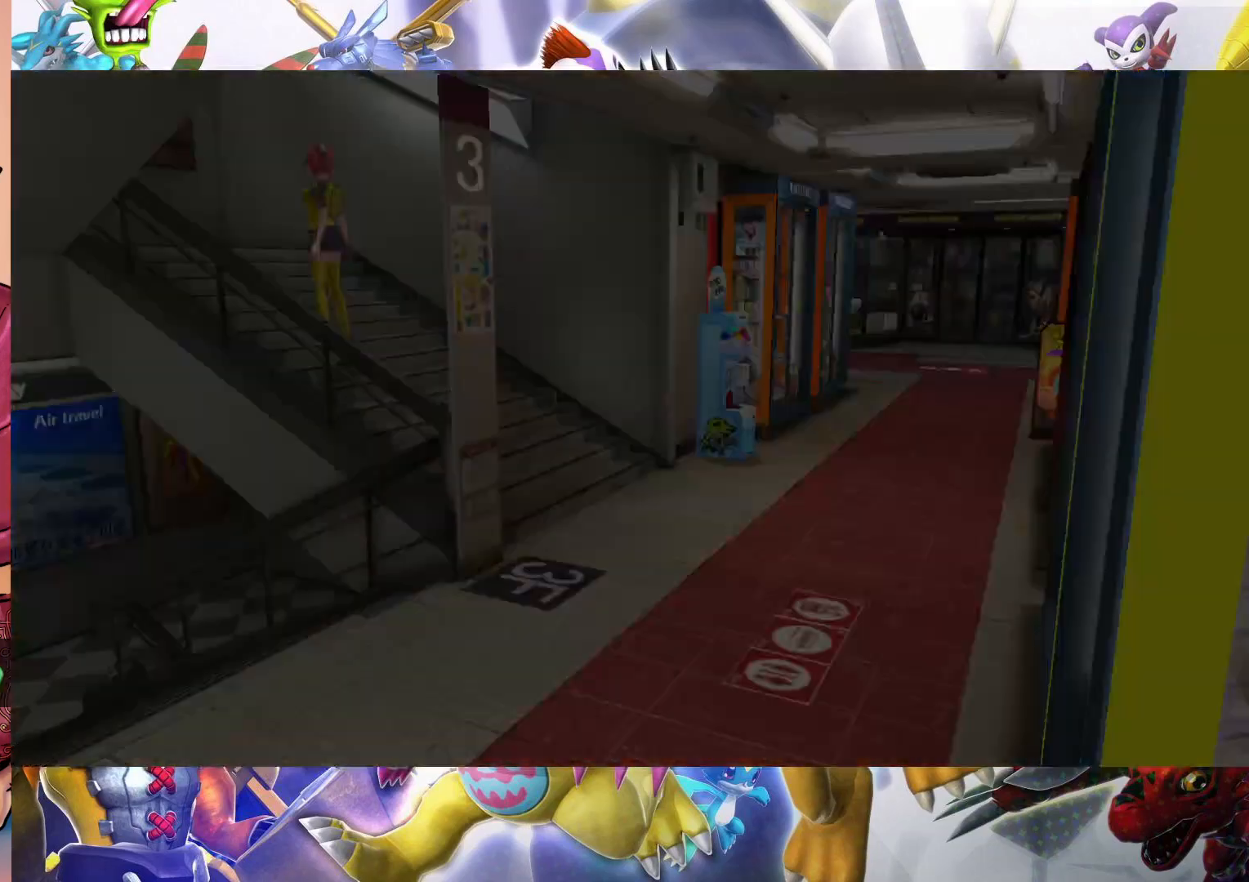
{"buttons": [], "left_stick": "center", "right_stick": "center", "events": [[333, "left_stick", "center"]]}
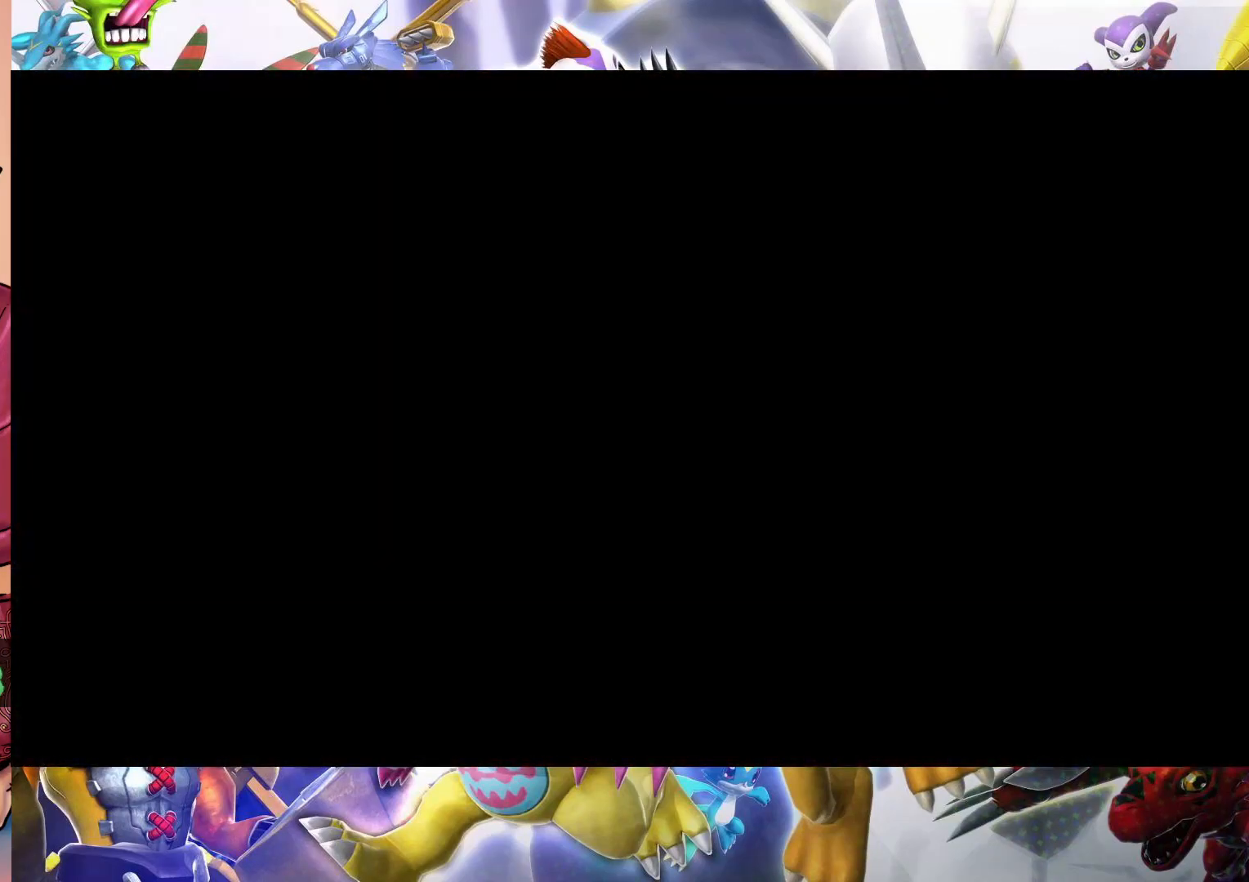
{"buttons": [], "left_stick": "center", "right_stick": "center", "events": []}
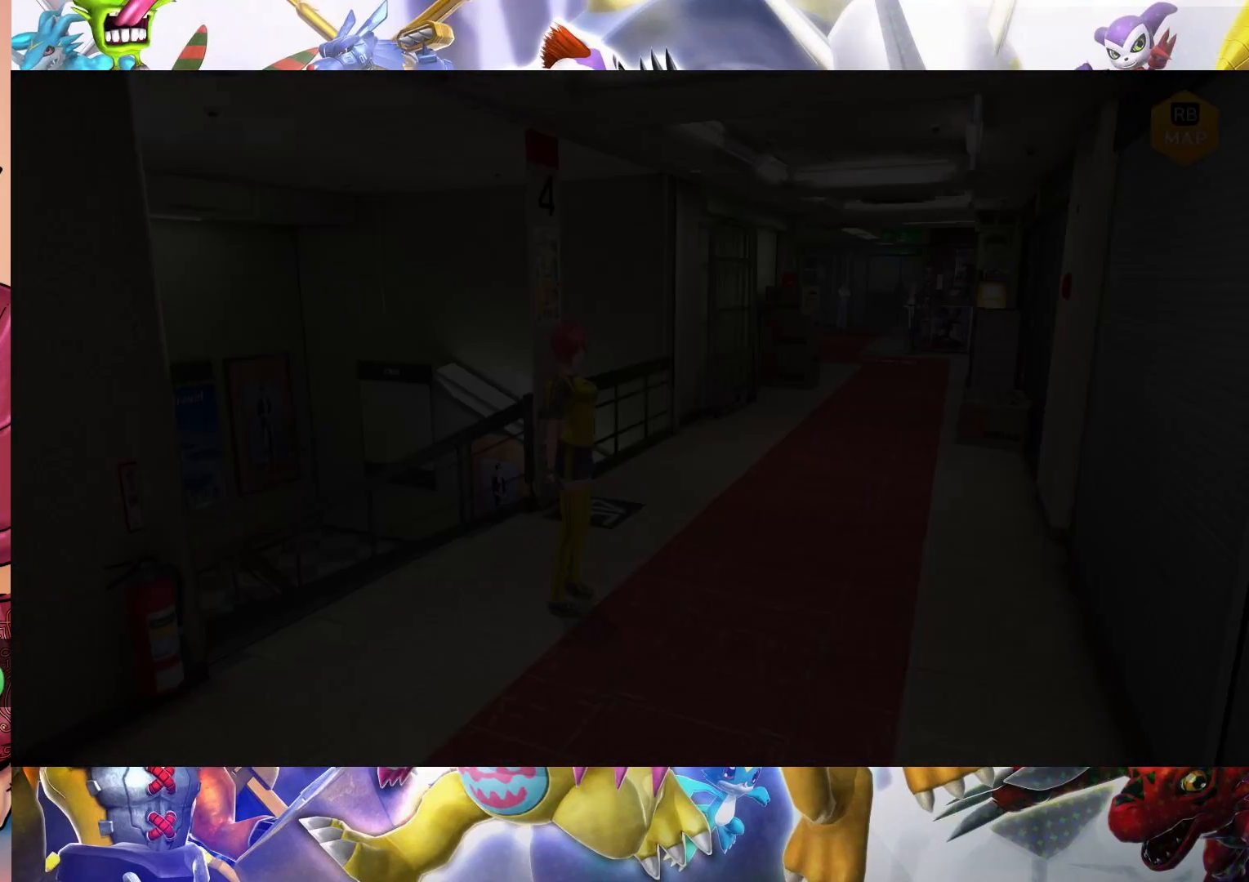
{"buttons": [], "left_stick": "center", "right_stick": "center", "events": []}
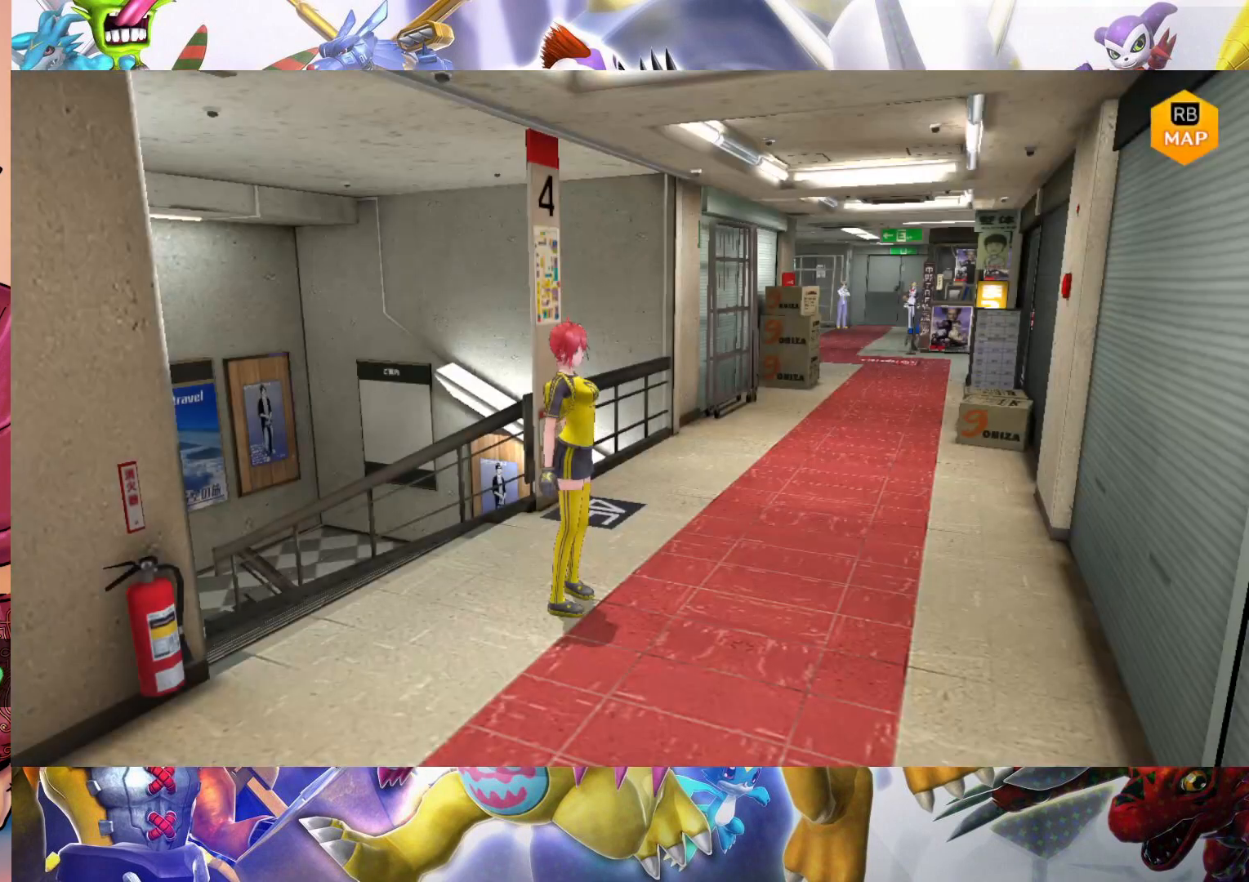
{"buttons": [], "left_stick": "up-right", "right_stick": "center", "events": [[67, "left_stick", "right"], [183, "left_stick", "up-right"]]}
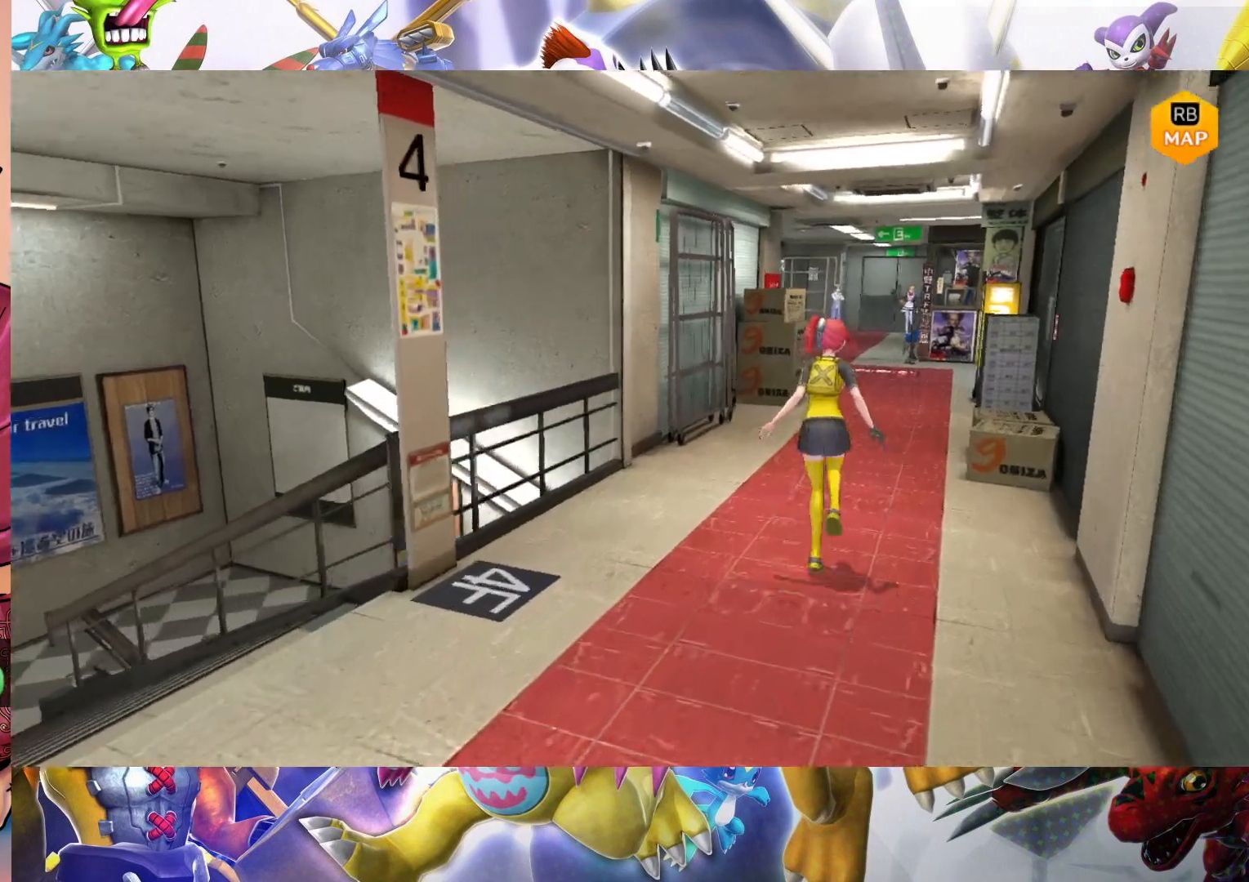
{"buttons": [], "left_stick": "up-right", "right_stick": "center", "events": []}
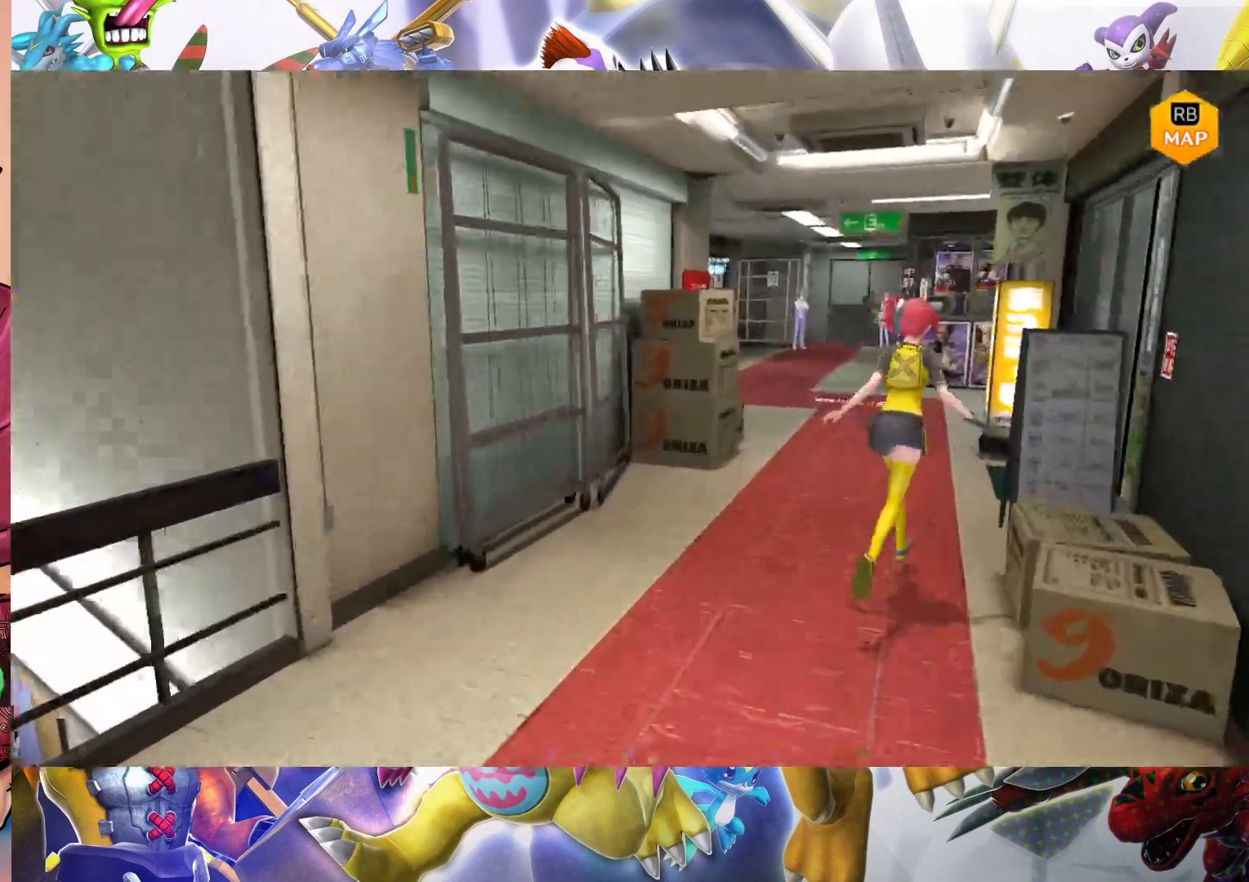
{"buttons": [], "left_stick": "up-left", "right_stick": "center", "events": [[233, "left_stick", "up"], [333, "left_stick", "up-left"]]}
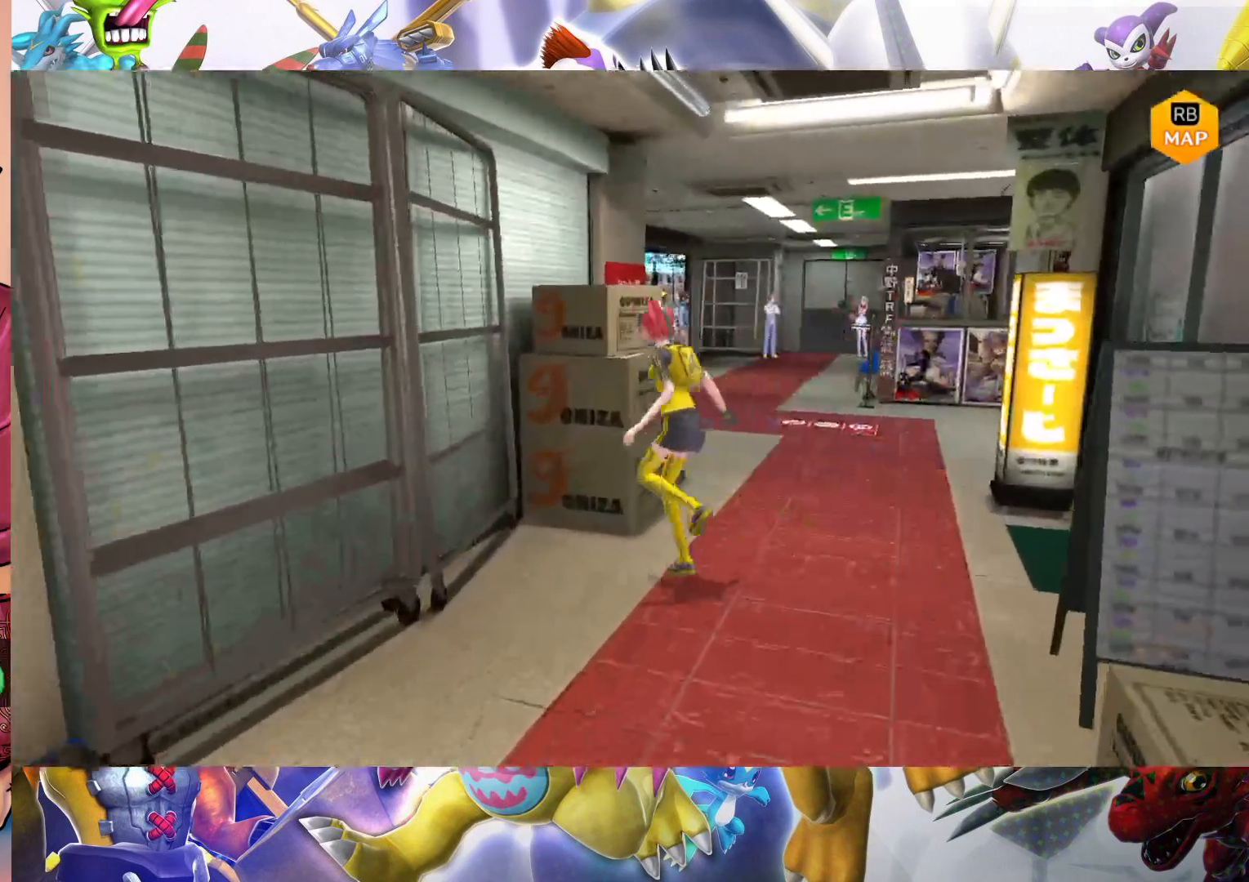
{"buttons": [], "left_stick": "up", "right_stick": "center", "events": [[83, "left_stick", "up"]]}
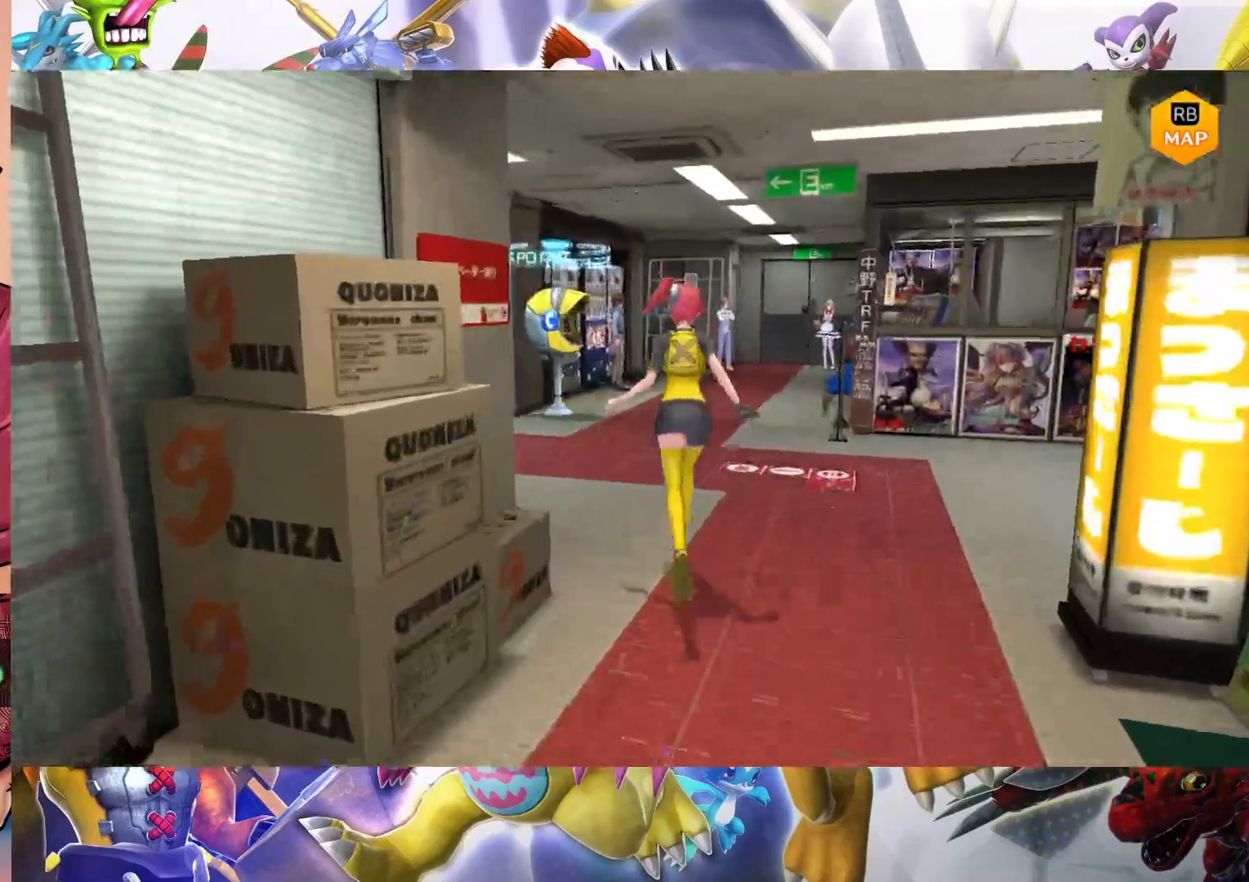
{"buttons": [], "left_stick": "up-left", "right_stick": "center", "events": [[417, "left_stick", "up-left"]]}
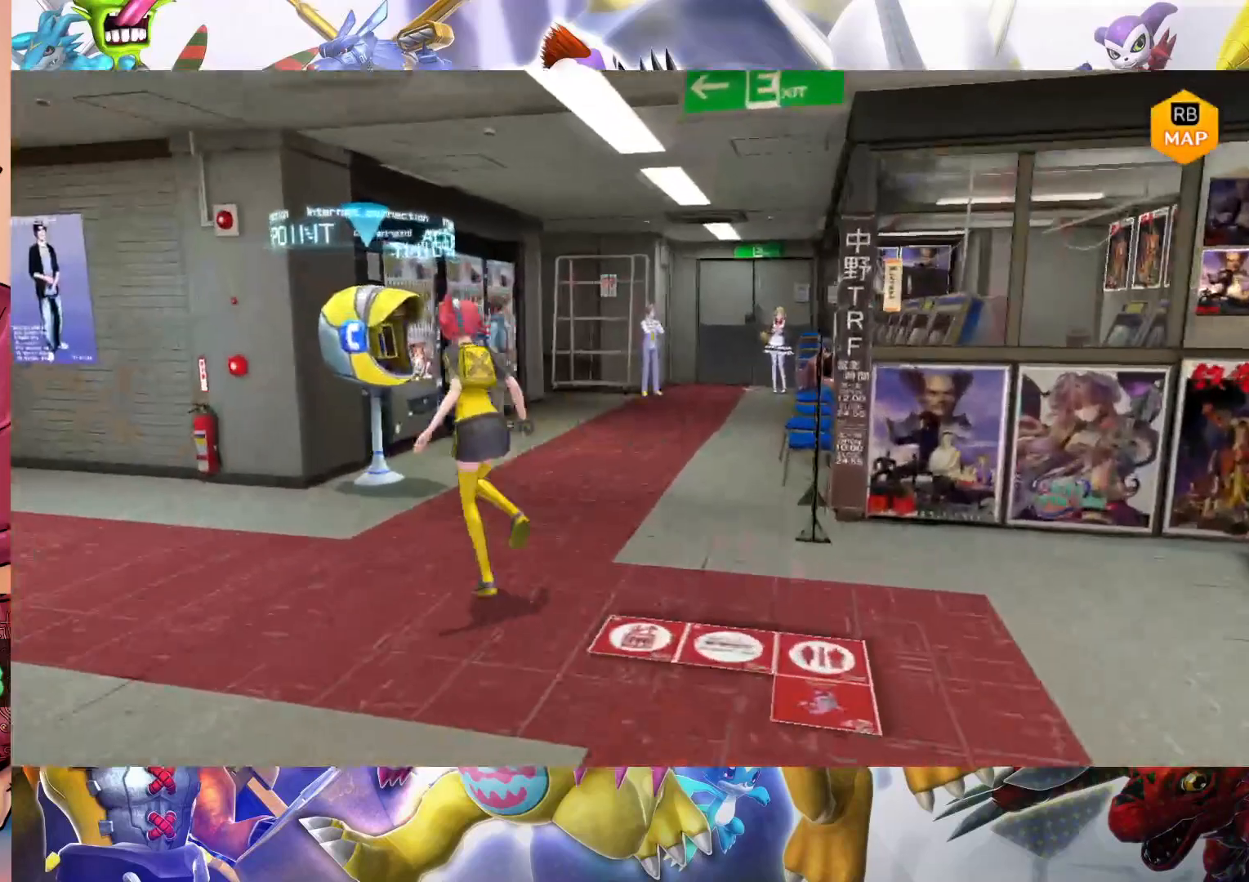
{"buttons": [], "left_stick": "left", "right_stick": "center", "events": [[417, "left_stick", "left"]]}
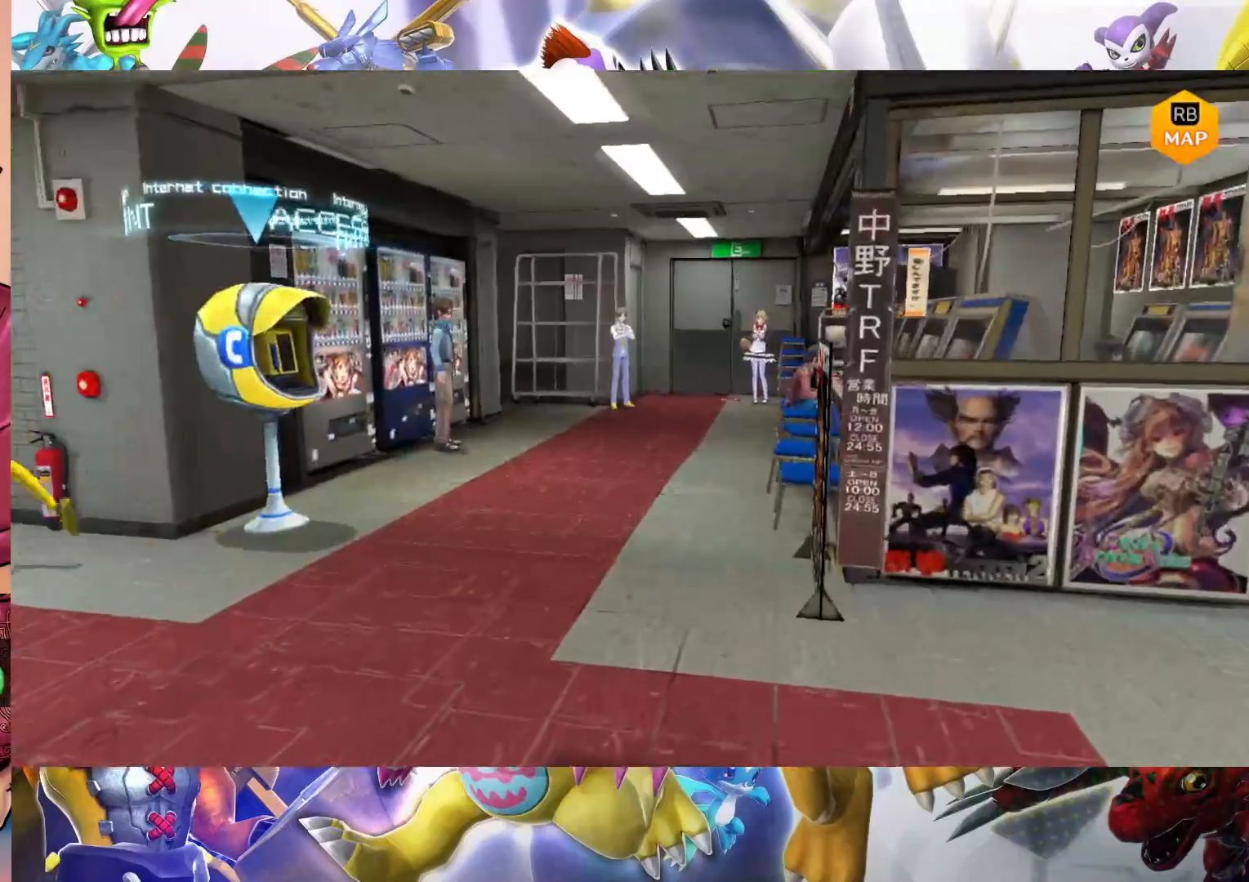
{"buttons": [], "left_stick": "center", "right_stick": "center", "events": [[233, "left_stick", "center"]]}
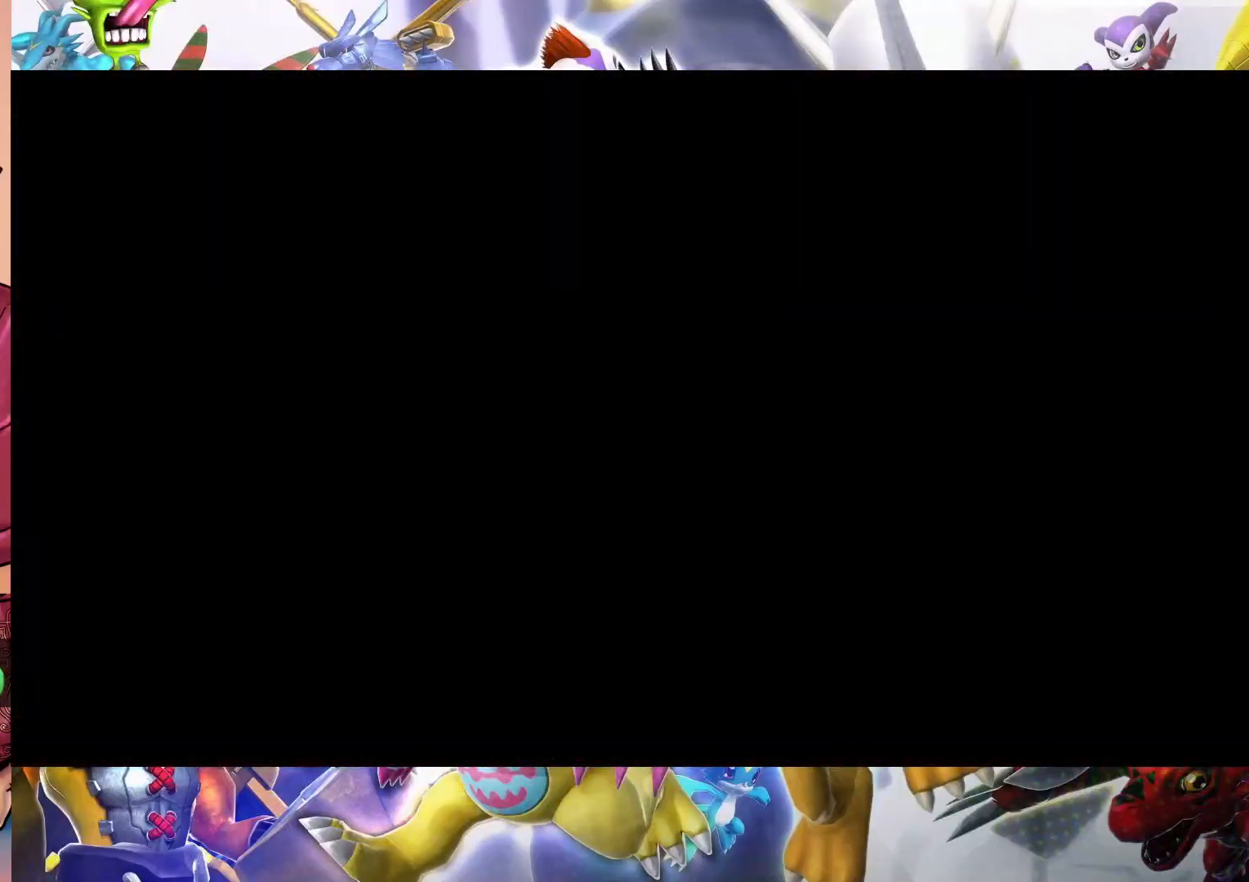
{"buttons": [], "left_stick": "center", "right_stick": "center", "events": []}
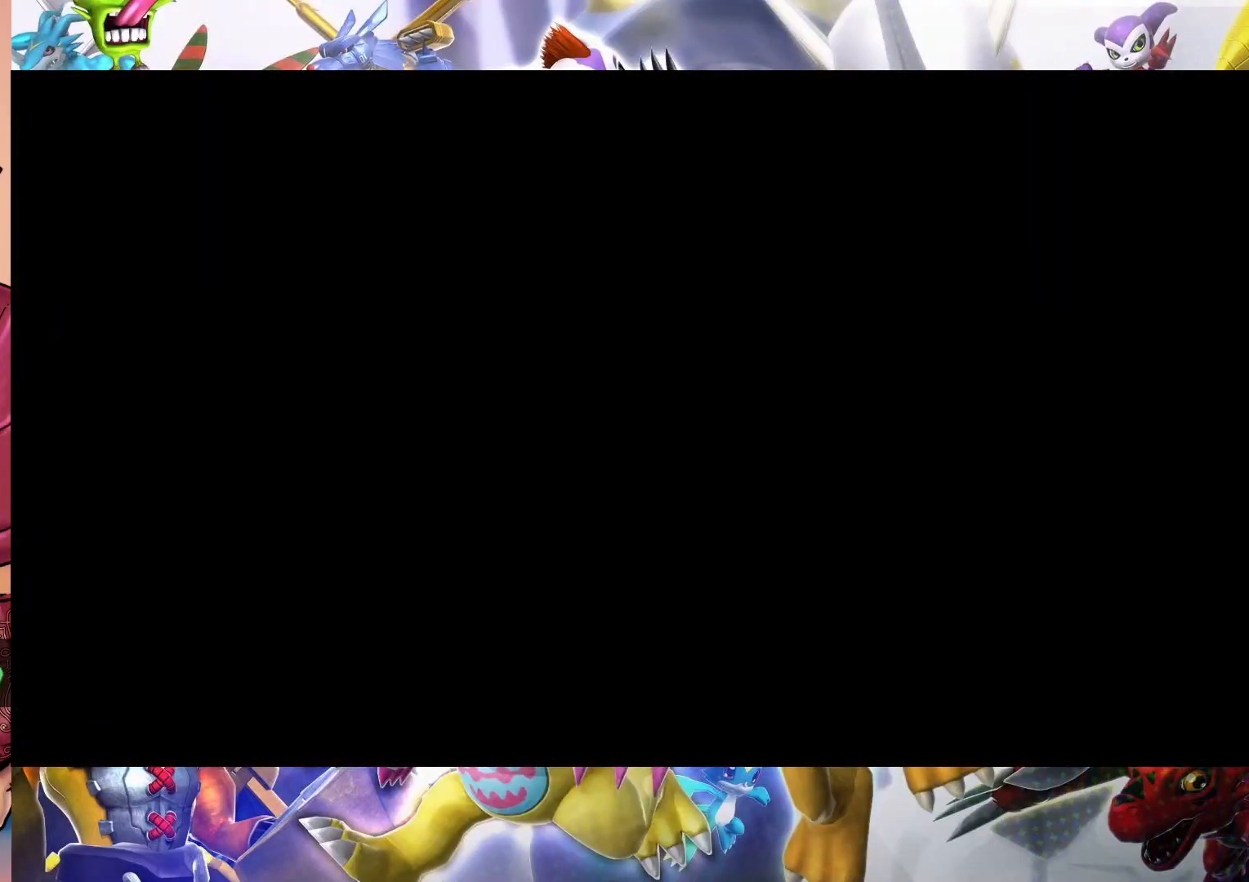
{"buttons": [], "left_stick": "left", "right_stick": "center", "events": [[433, "left_stick", "left"]]}
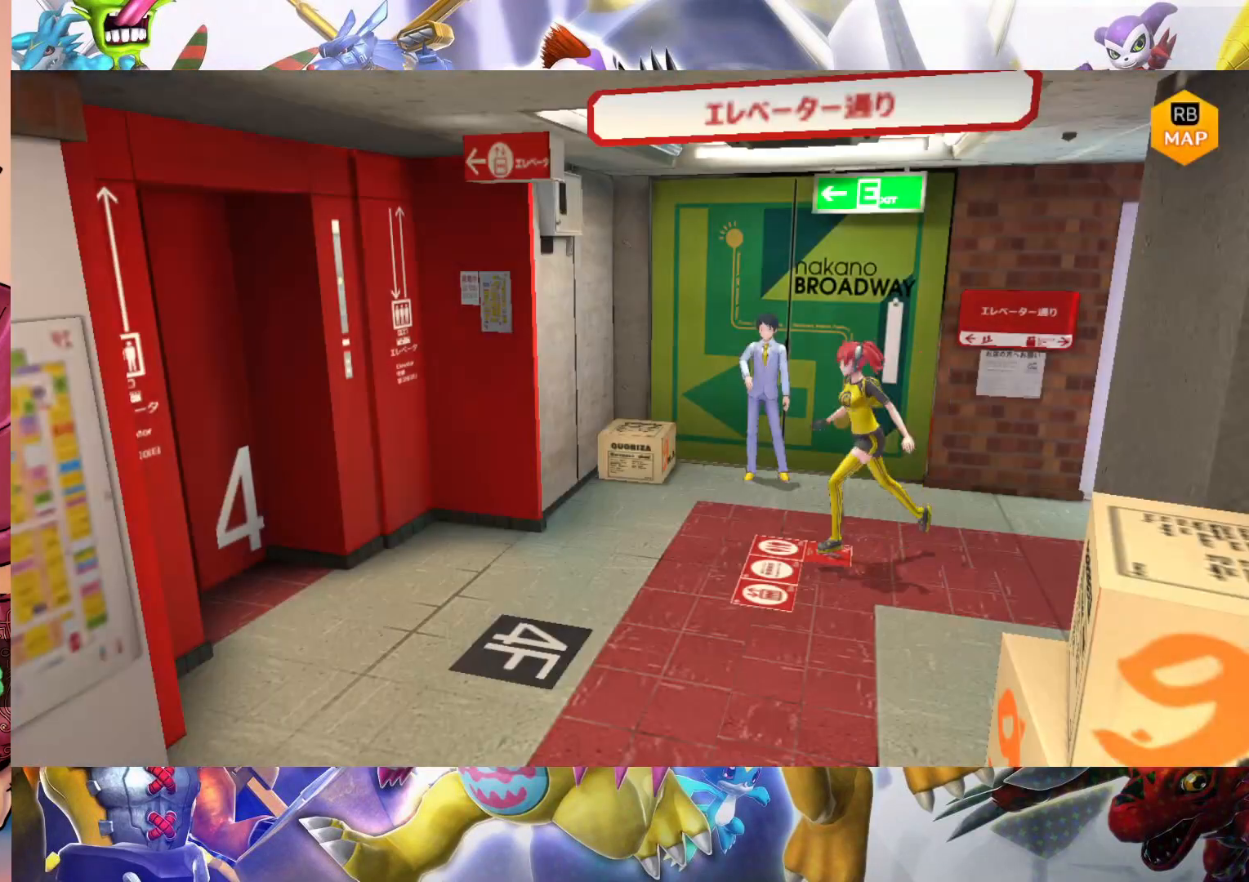
{"buttons": [], "left_stick": "down", "right_stick": "center", "events": [[67, "left_stick", "down-left"], [200, "left_stick", "down"]]}
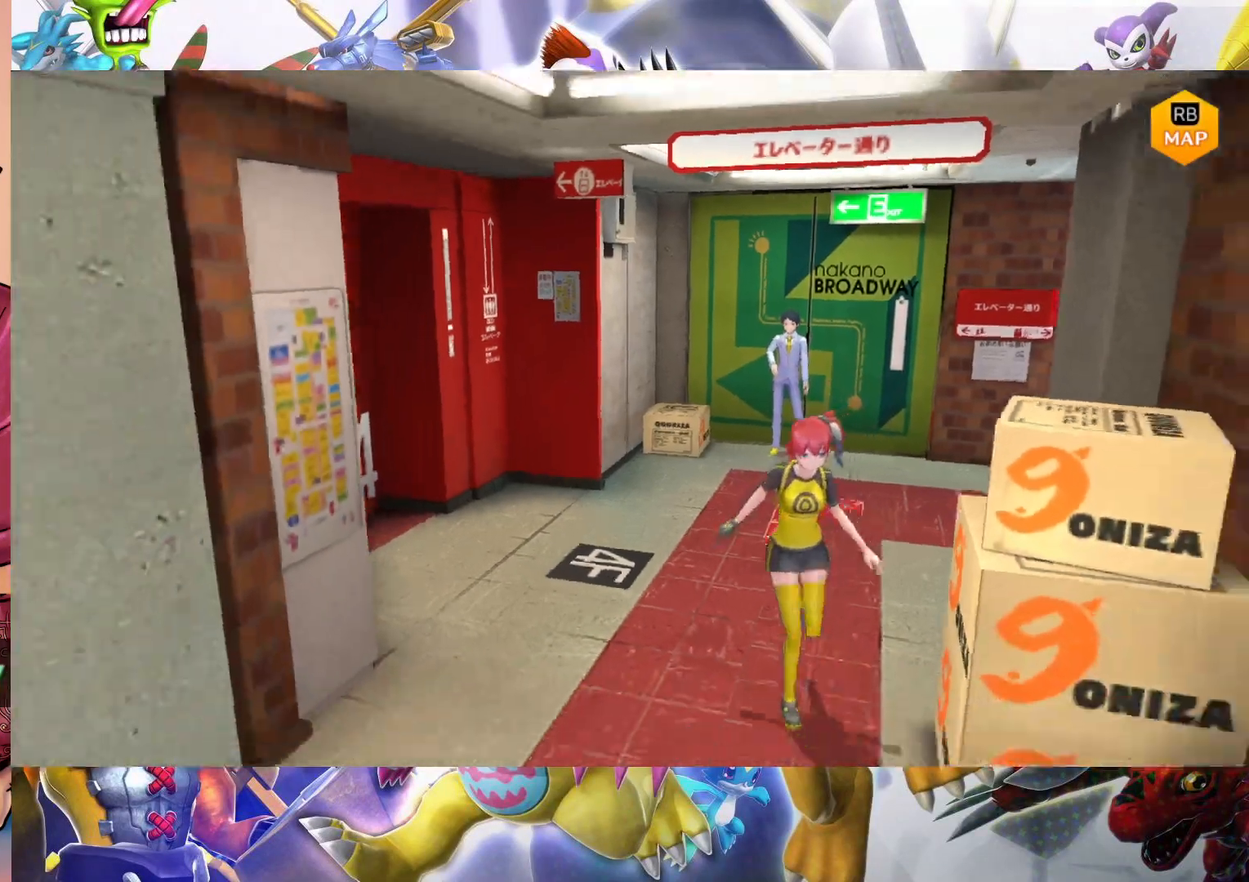
{"buttons": [], "left_stick": "down-left", "right_stick": "center", "events": [[133, "left_stick", "down-left"]]}
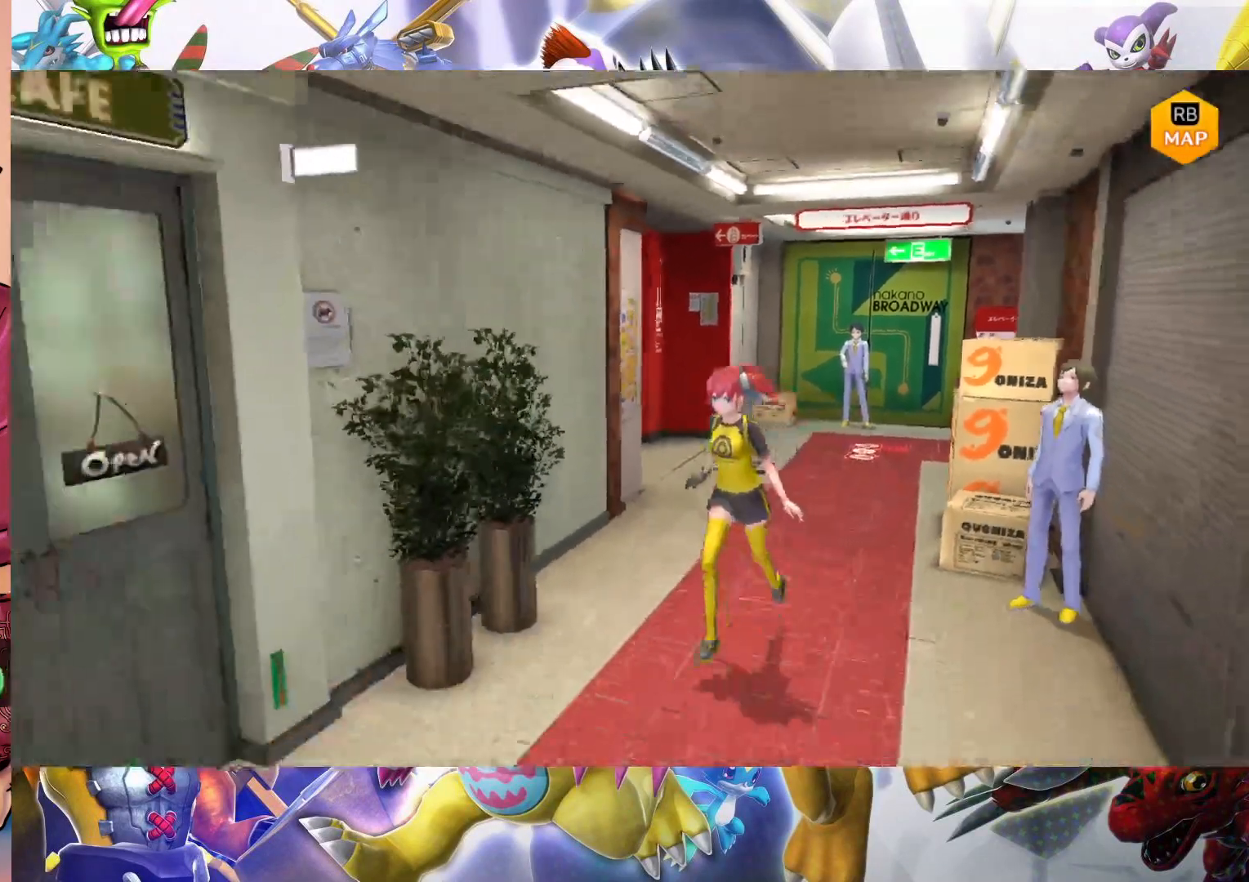
{"buttons": [], "left_stick": "up-left", "right_stick": "center", "events": [[383, "left_stick", "left"], [483, "left_stick", "up-left"]]}
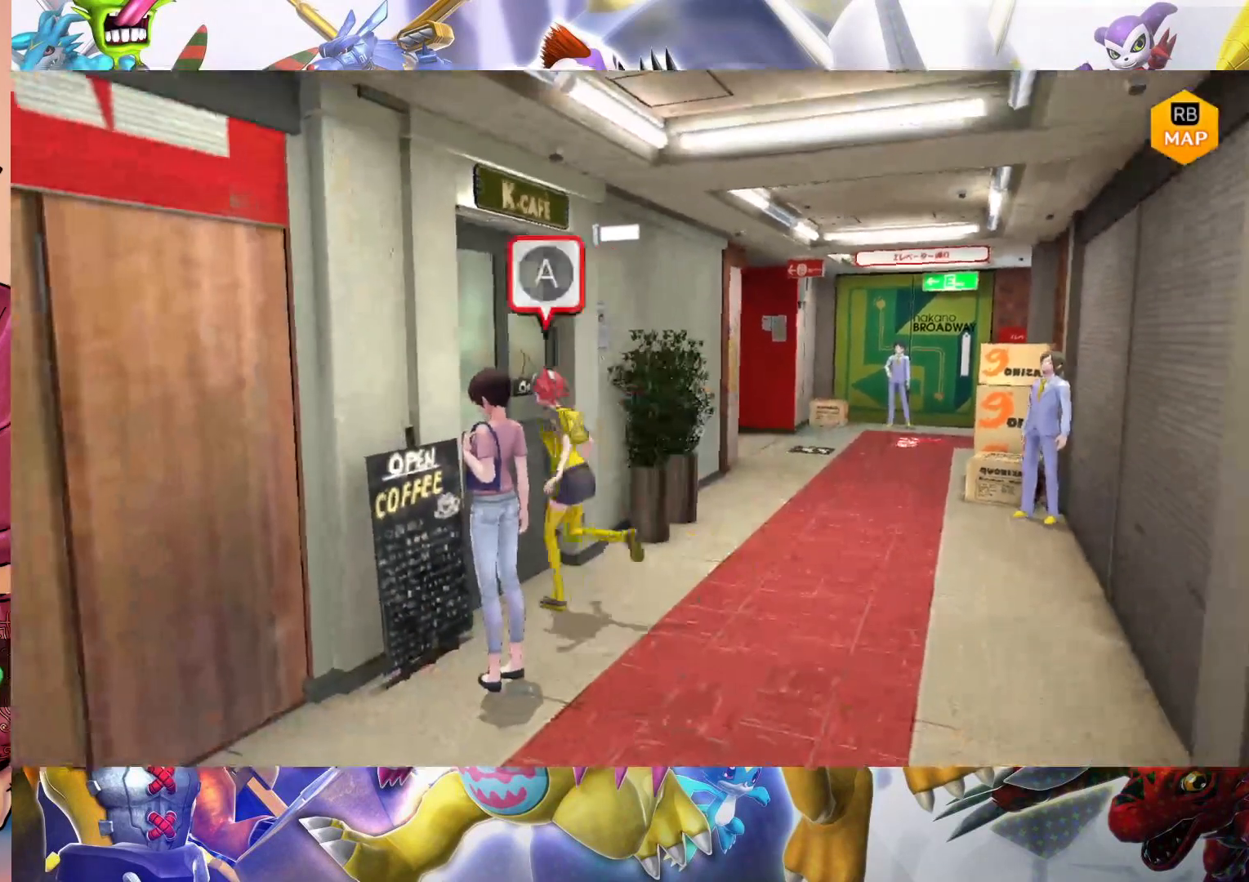
{"buttons": [], "left_stick": "center", "right_stick": "center", "events": [[217, "B", "down"], [283, "left_stick", "center"], [383, "B", "up"]]}
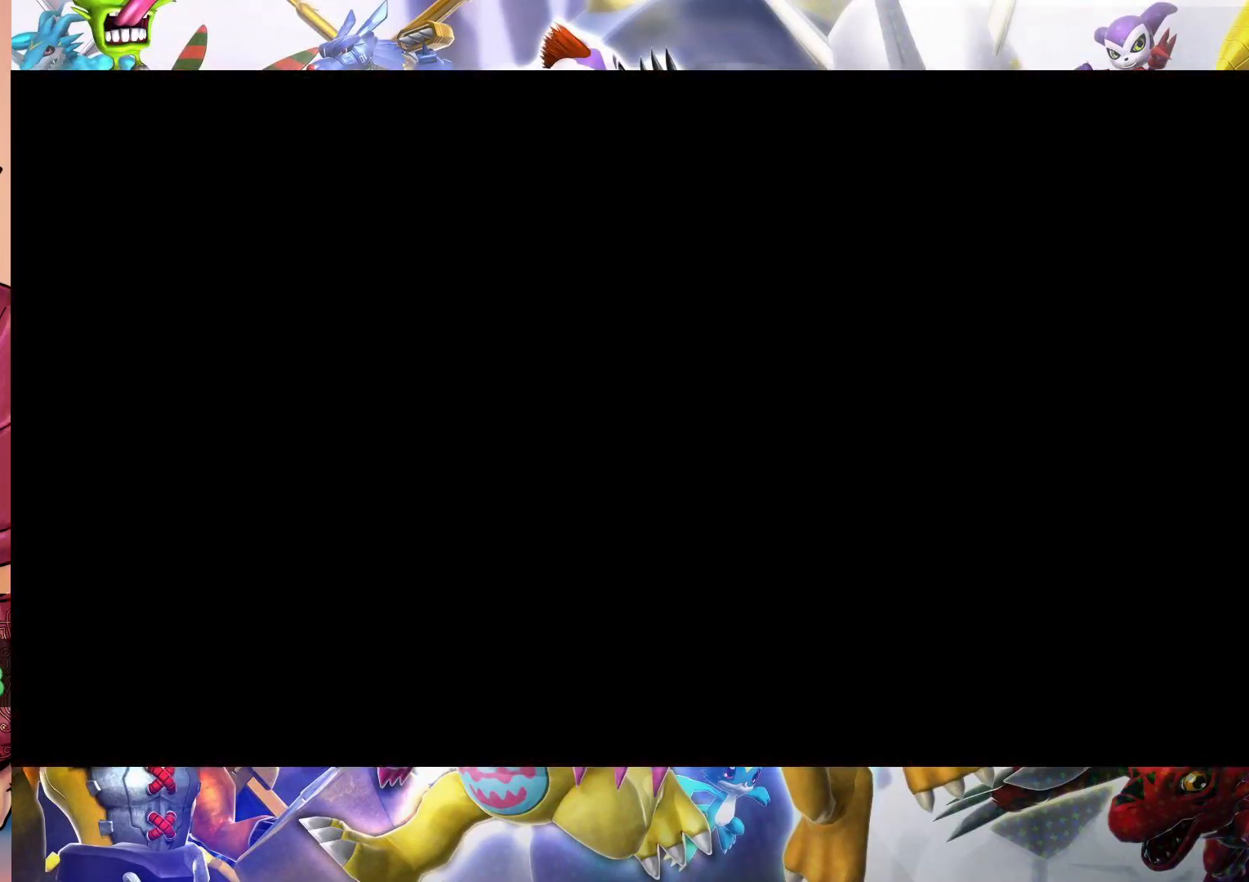
{"buttons": [], "left_stick": "center", "right_stick": "center", "events": []}
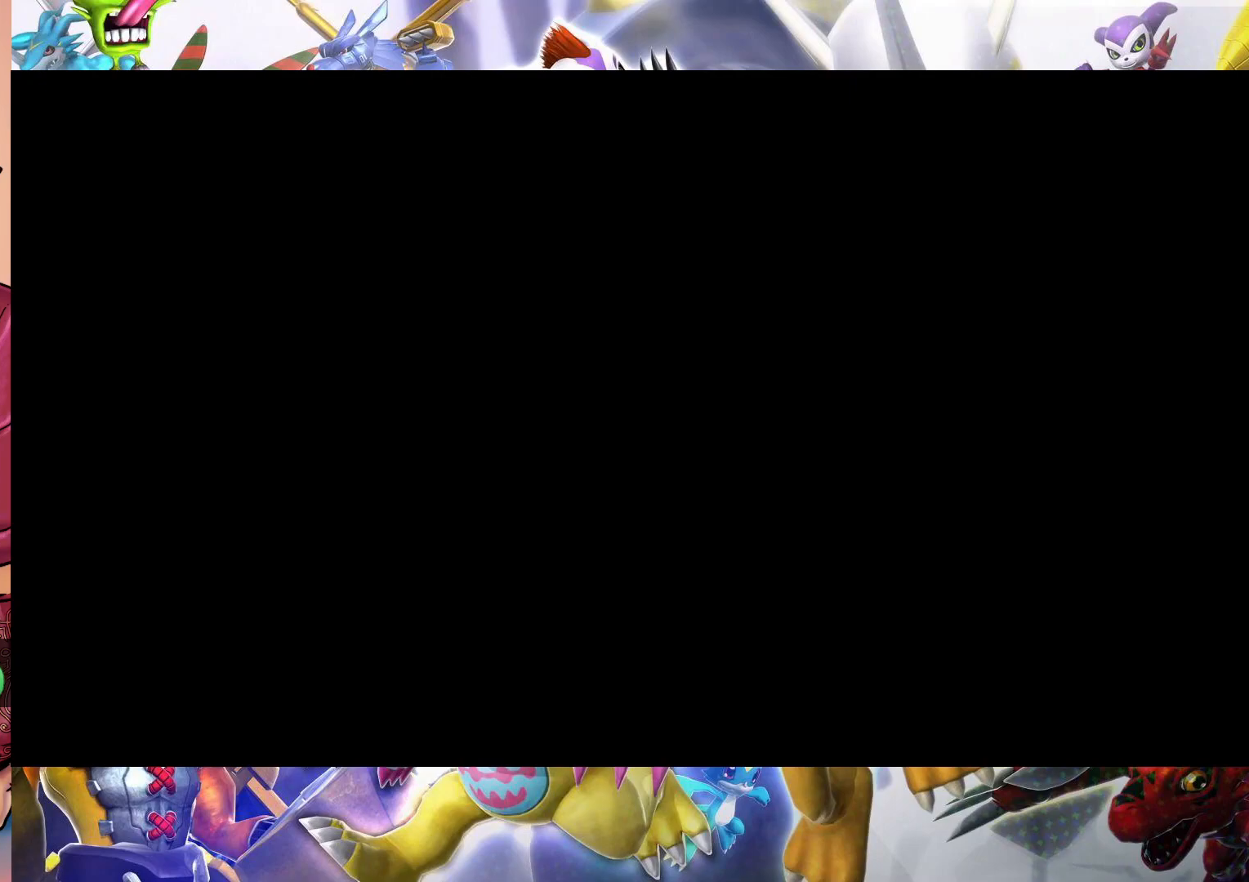
{"buttons": [], "left_stick": "up-right", "right_stick": "center", "events": [[117, "left_stick", "up-right"]]}
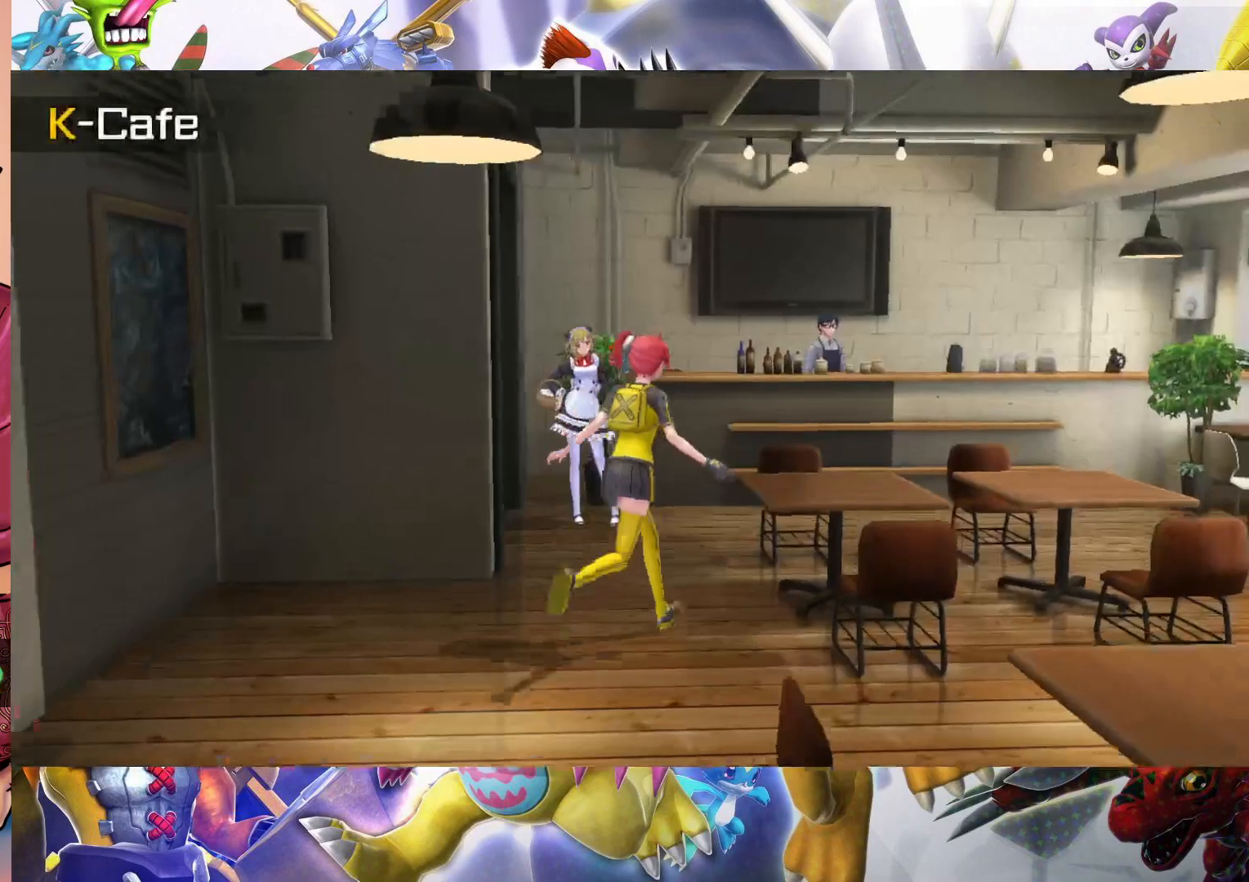
{"buttons": [], "left_stick": "up", "right_stick": "center", "events": [[317, "left_stick", "up"]]}